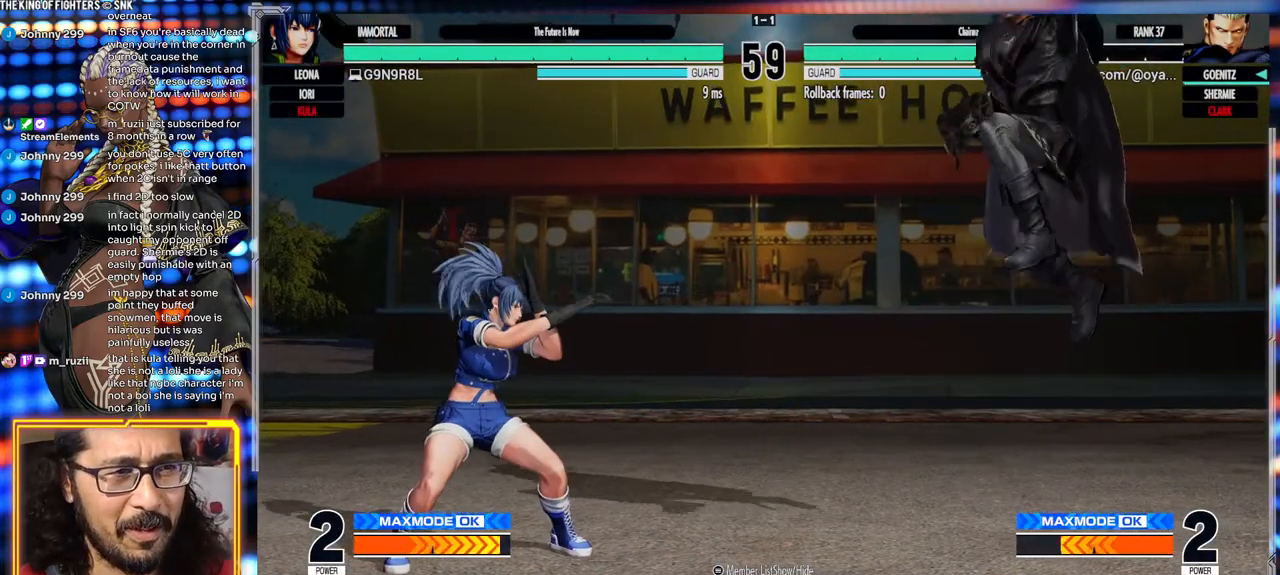
Gameplay with a controller (arcade stick); each line is a JSON object with the inputs held at the frame after it (dt_ms = milliseconds from this image to that frame). "events" lists button and stick changes between this image and that frame as [ms after this image, input, new state], when the widget could be followed in between. Not read: L3 R3.
{"dt_ms": 500, "buttons": [], "left_stick": "right", "events": [[183, "left_stick", "right"], [250, "left_stick", "center"], [317, "left_stick", "right"], [383, "left_stick", "center"], [450, "left_stick", "right"]]}
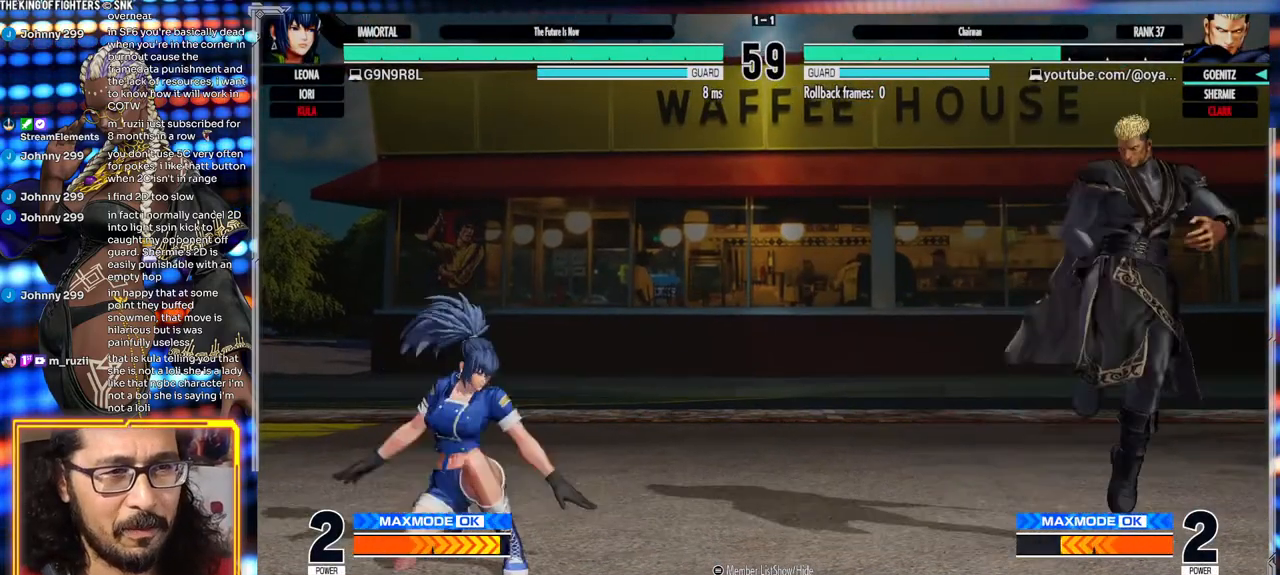
{"dt_ms": 500, "buttons": [], "left_stick": "center", "events": [[17, "left_stick", "center"], [167, "left_stick", "right"], [283, "left_stick", "down"], [383, "left_stick", "right"], [500, "left_stick", "center"]]}
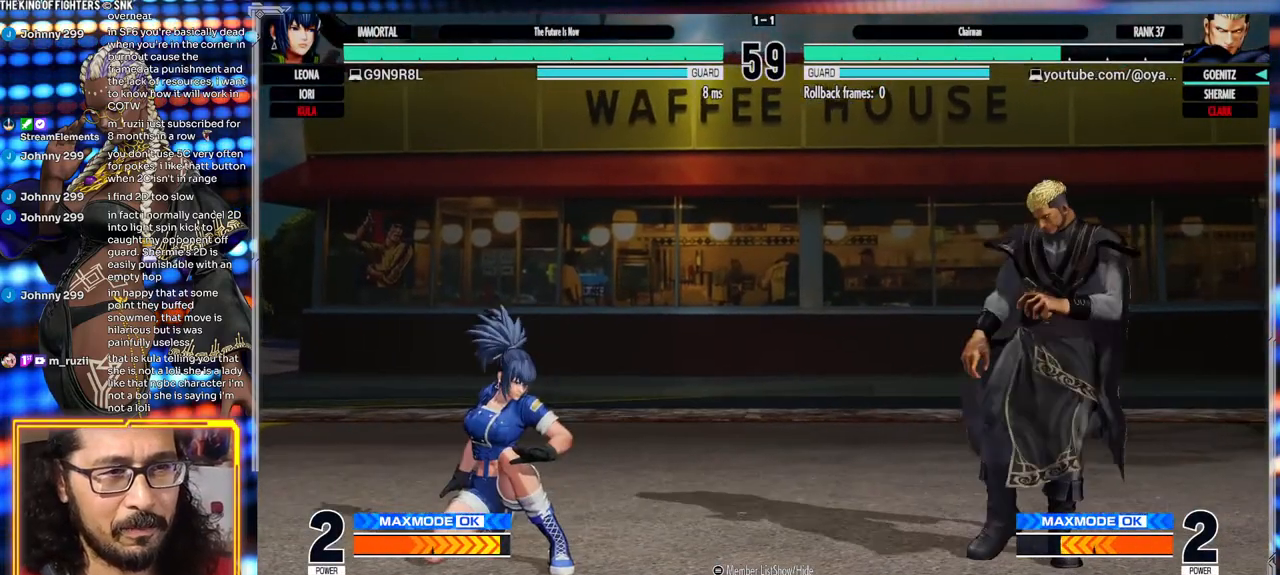
{"dt_ms": 500, "buttons": [], "left_stick": "center", "events": [[50, "left_stick", "right"], [267, "left_stick", "center"], [417, "left_stick", "left"], [500, "left_stick", "center"]]}
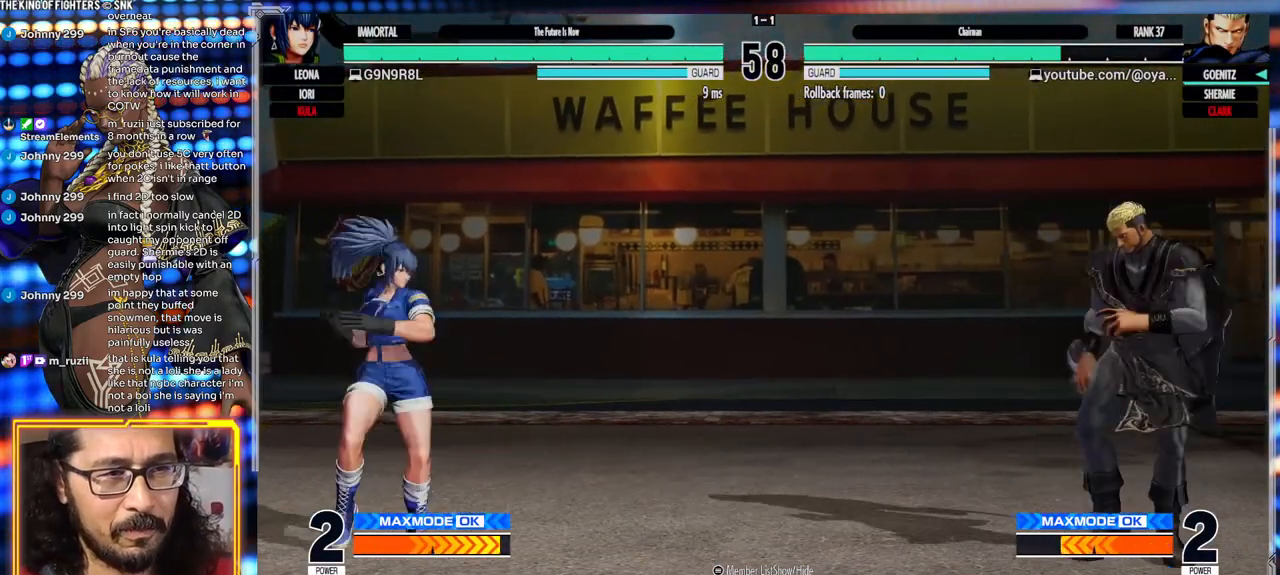
{"dt_ms": 500, "buttons": [], "left_stick": "center"}
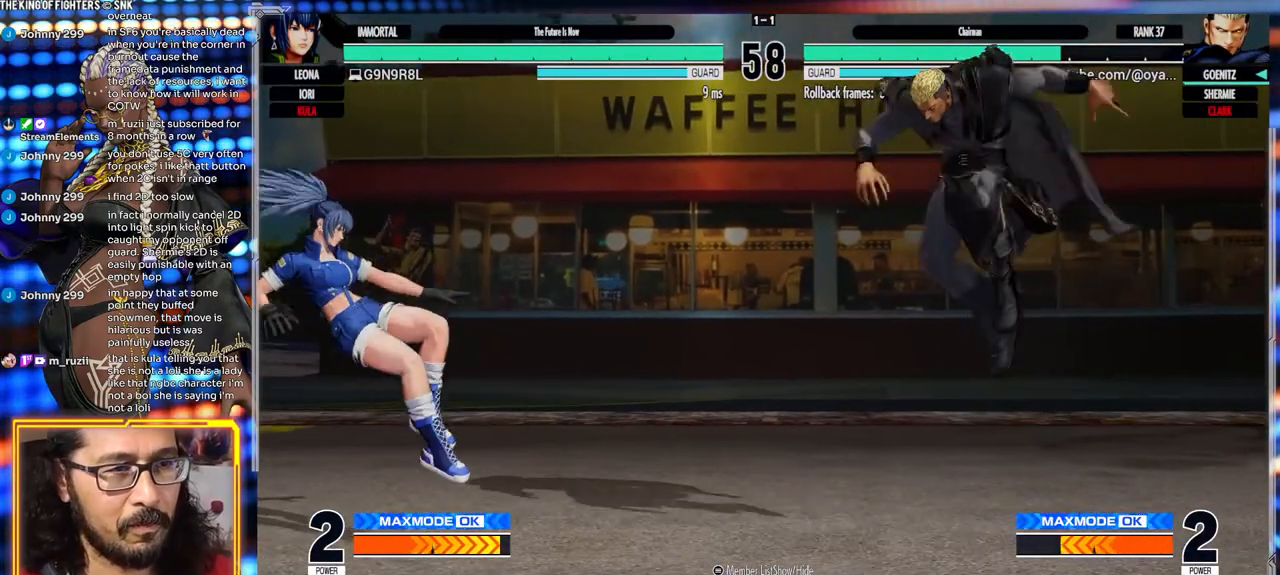
{"dt_ms": 500, "buttons": [], "left_stick": "down-right", "events": [[133, "A", "down"], [217, "A", "up"], [317, "left_stick", "right"], [383, "left_stick", "center"], [467, "left_stick", "down-right"]]}
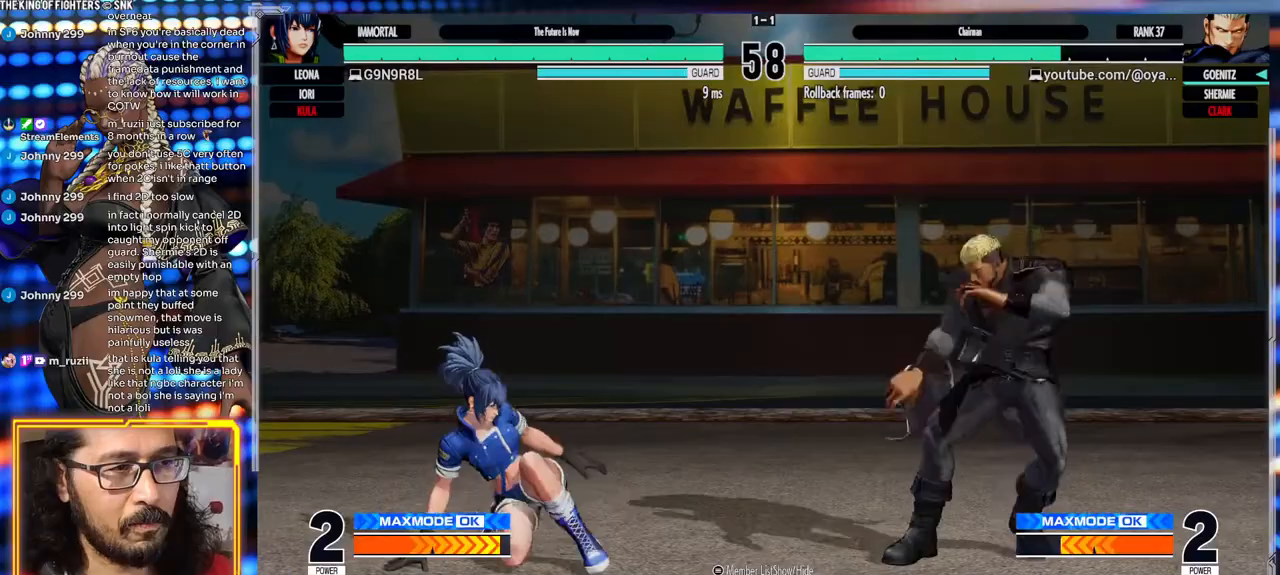
{"dt_ms": 500, "buttons": [], "left_stick": "down-right", "events": [[17, "left_stick", "center"], [83, "left_stick", "right"], [167, "left_stick", "center"], [317, "left_stick", "left"], [400, "left_stick", "center"], [500, "left_stick", "down-right"]]}
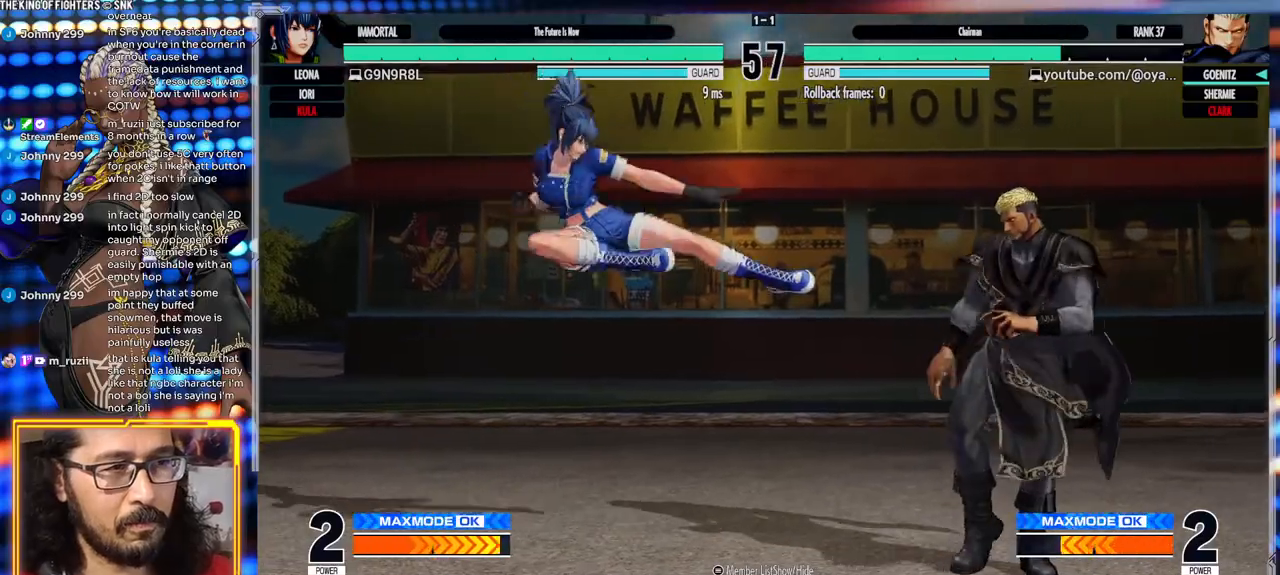
{"dt_ms": 1000, "buttons": [], "left_stick": "center"}
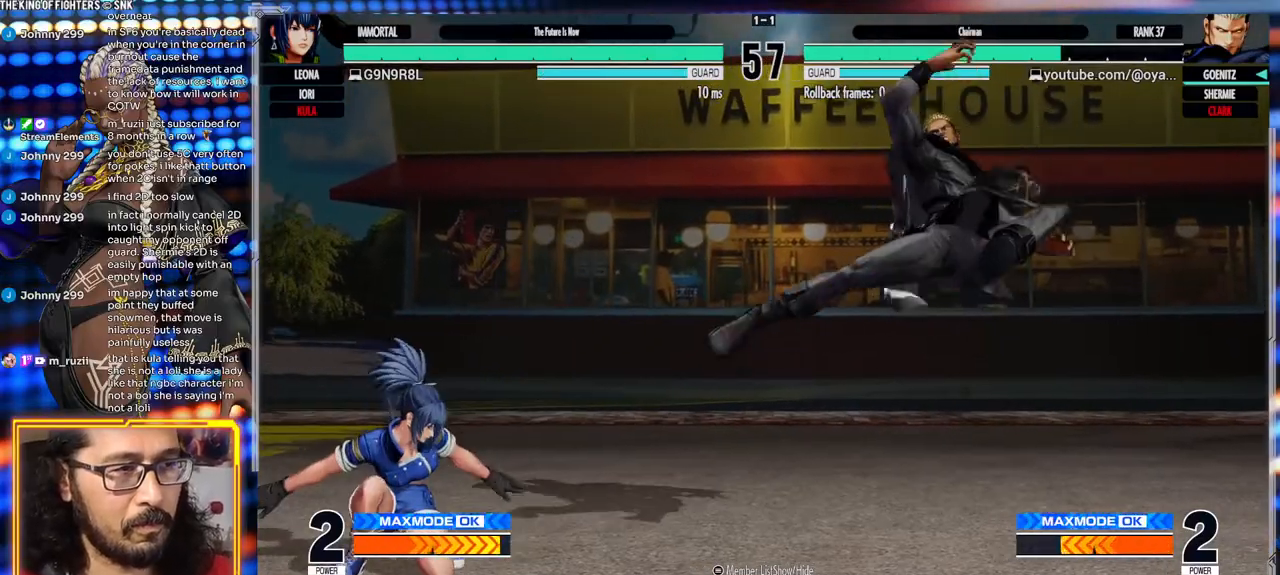
{"dt_ms": 500, "buttons": [], "left_stick": "center"}
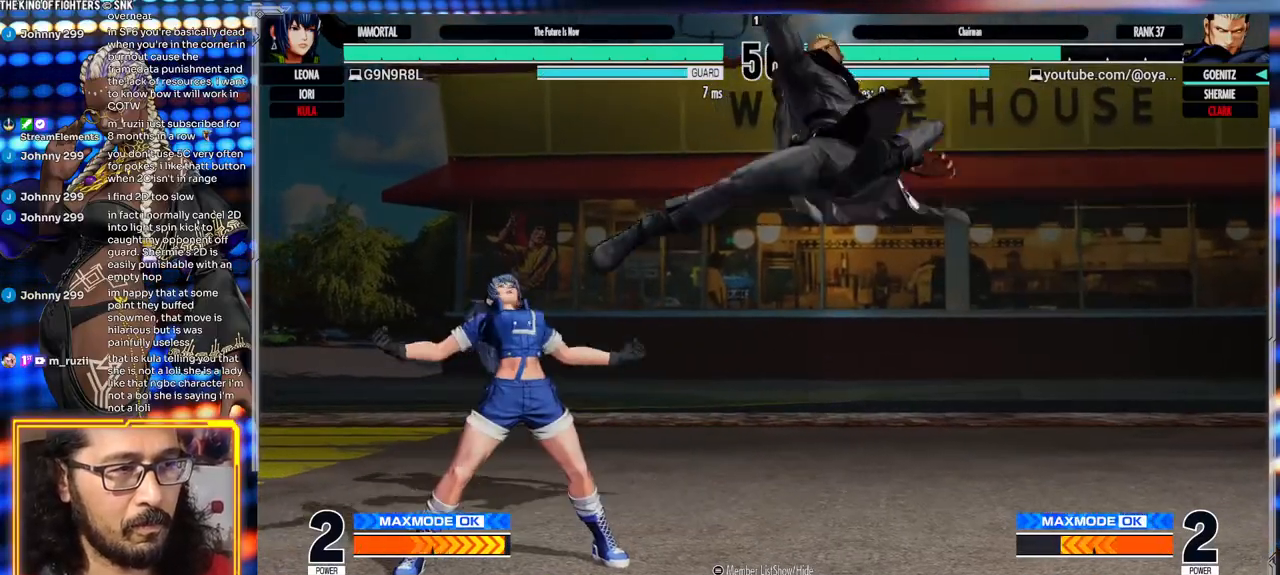
{"dt_ms": 500, "buttons": [], "left_stick": "right", "events": [[67, "left_stick", "down-right"], [217, "A", "down"], [350, "A", "up"], [467, "left_stick", "right"]]}
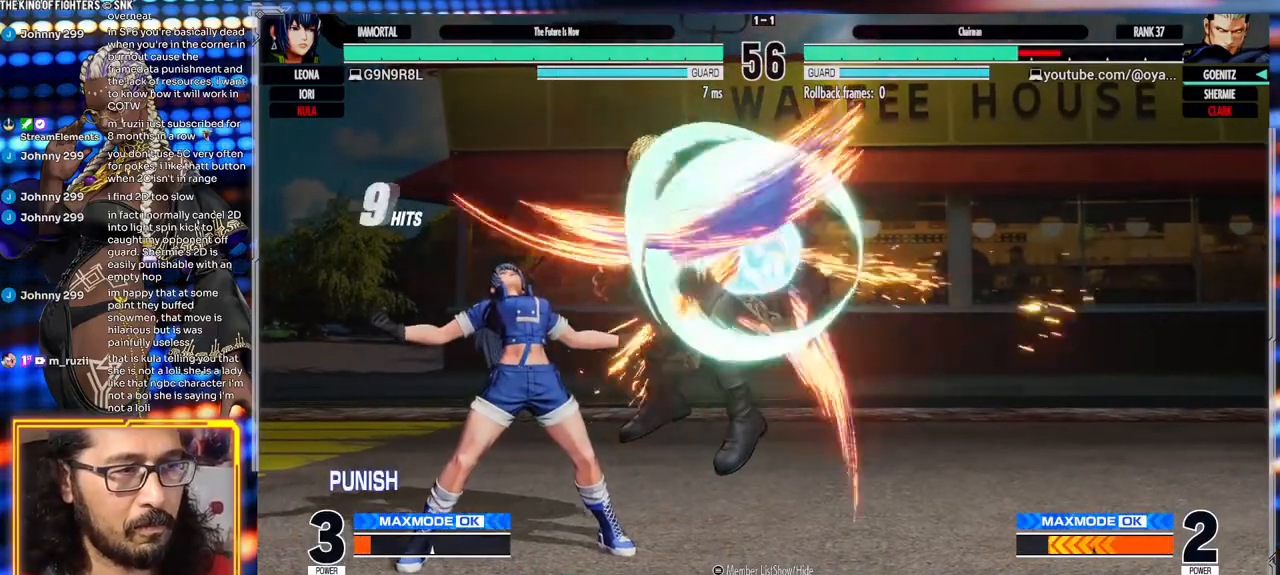
{"dt_ms": 500, "buttons": [], "left_stick": "right", "events": [[200, "X", "down"], [217, "A", "down"], [317, "A", "up"], [333, "X", "up"]]}
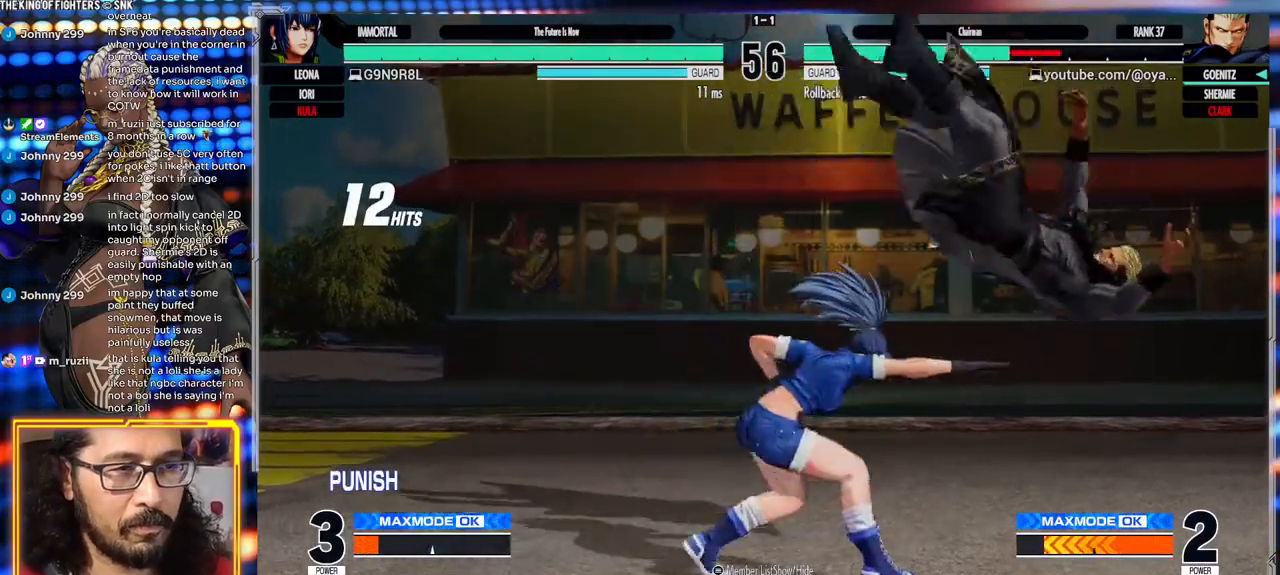
{"dt_ms": 500, "buttons": [], "left_stick": "right", "events": [[67, "A", "down"], [67, "X", "down"], [267, "A", "up"], [267, "X", "up"]]}
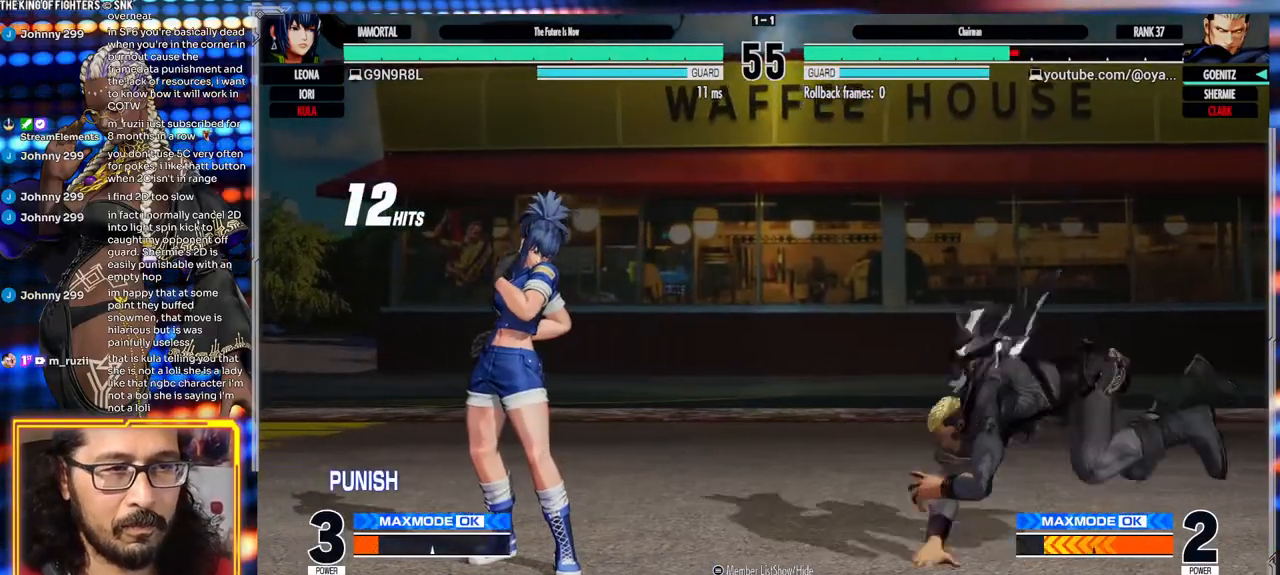
{"dt_ms": 500, "buttons": ["A", "X"], "left_stick": "left", "events": [[100, "left_stick", "left"], [167, "left_stick", "center"], [217, "left_stick", "left"], [300, "A", "down"], [317, "X", "down"]]}
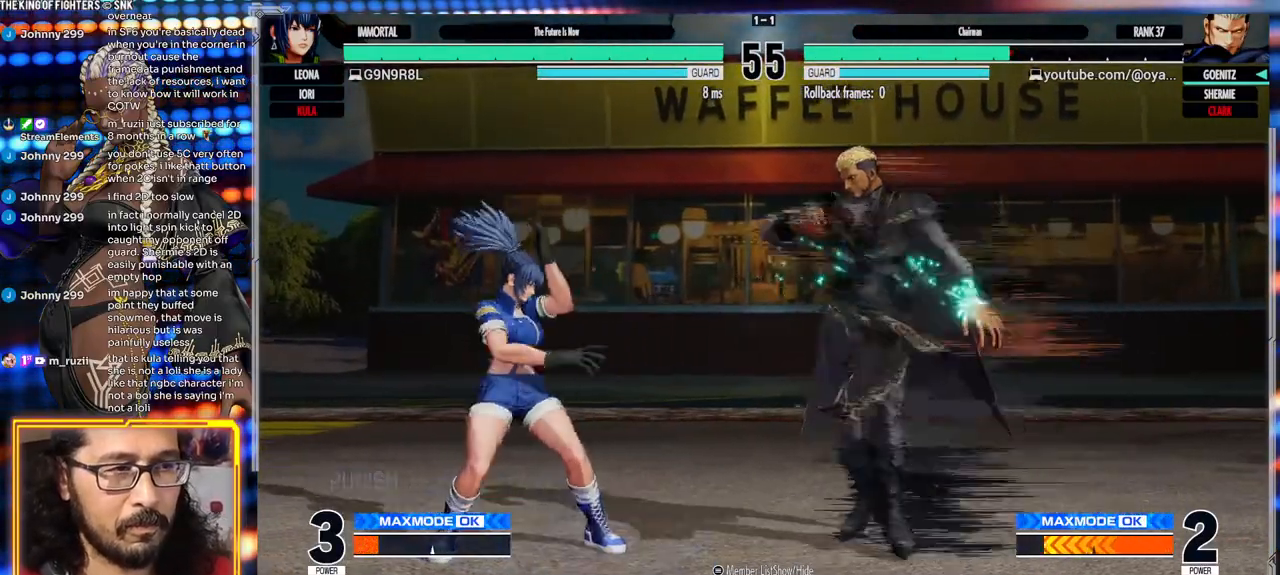
{"dt_ms": 500, "buttons": ["Y"], "left_stick": "left", "events": [[50, "X", "up"], [67, "A", "up"], [233, "Y", "down"], [300, "Y", "up"], [367, "Y", "down"], [450, "Y", "up"], [483, "Y", "down"]]}
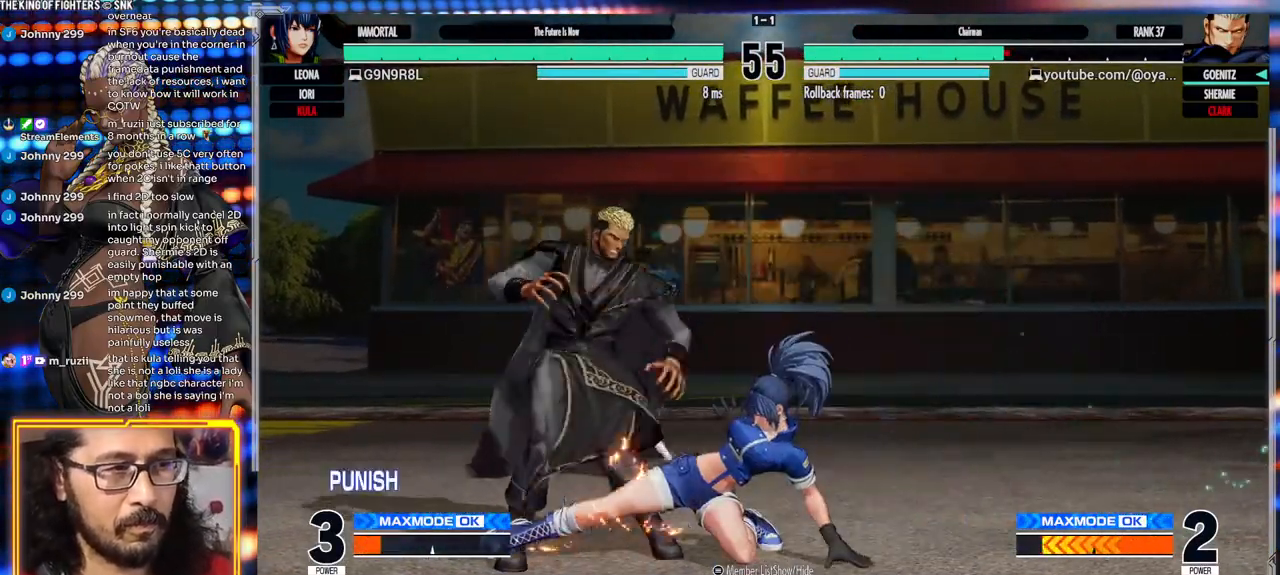
{"dt_ms": 500, "buttons": [], "left_stick": "down-left", "events": [[117, "Y", "up"], [133, "left_stick", "down-left"]]}
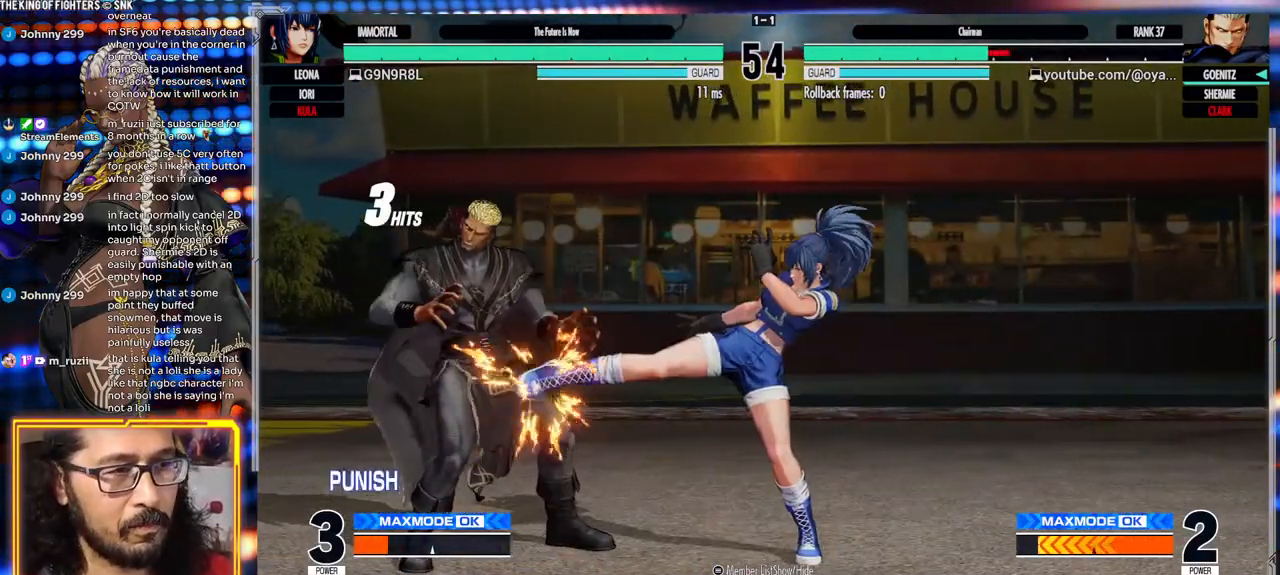
{"dt_ms": 500, "buttons": [], "left_stick": "left", "events": [[200, "A", "down"], [350, "A", "up"], [500, "left_stick", "left"]]}
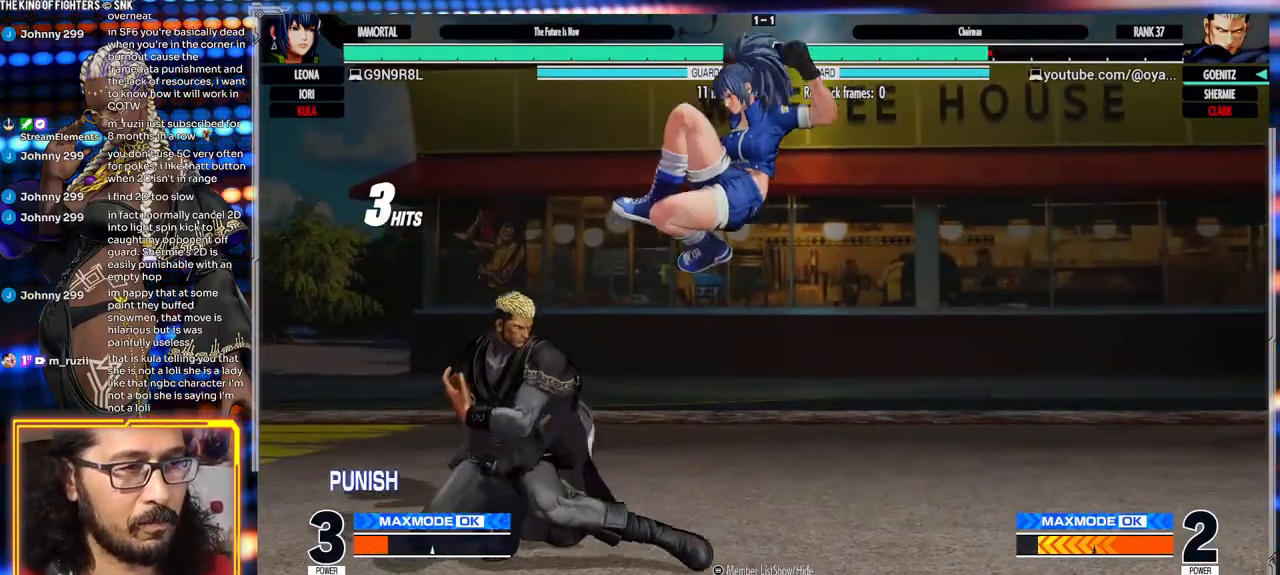
{"dt_ms": 500, "buttons": [], "left_stick": "down-left", "events": [[183, "Y", "down"], [267, "Y", "up"], [383, "left_stick", "down-left"]]}
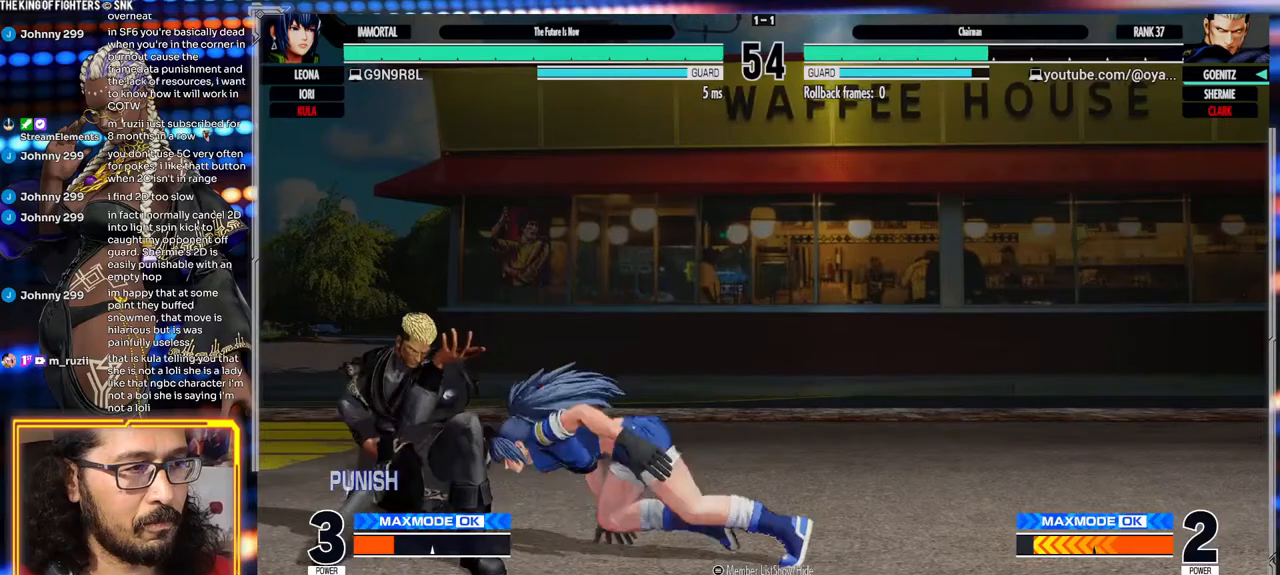
{"dt_ms": 500, "buttons": [], "left_stick": "down-left", "events": []}
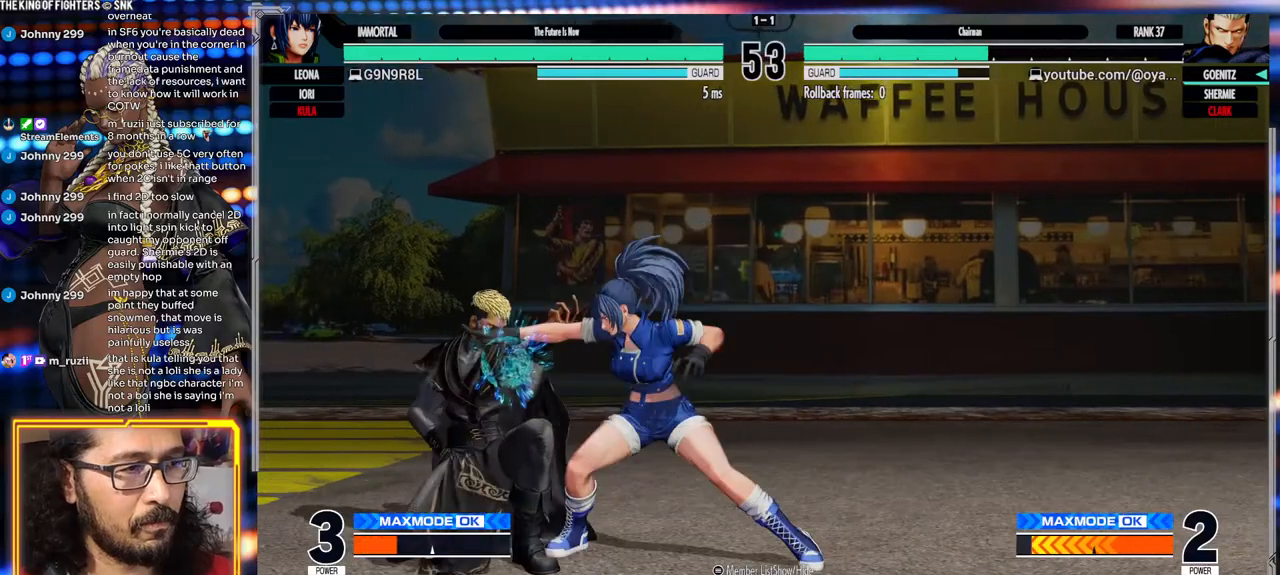
{"dt_ms": 1000, "buttons": ["A"], "left_stick": "center"}
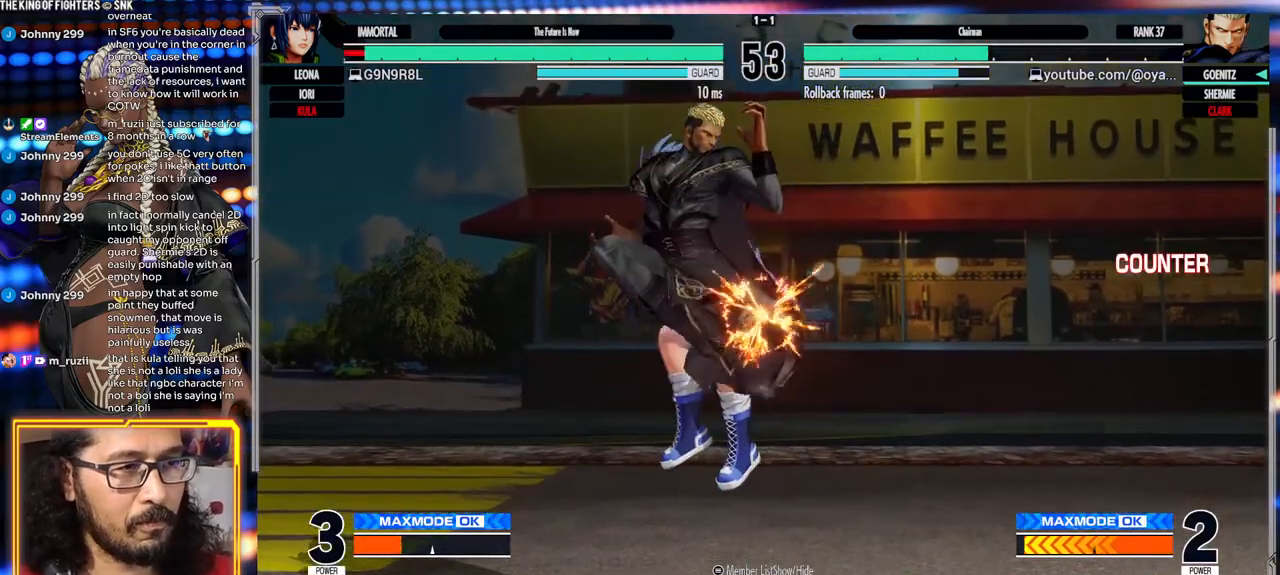
{"dt_ms": 1000, "buttons": ["A"], "left_stick": "center"}
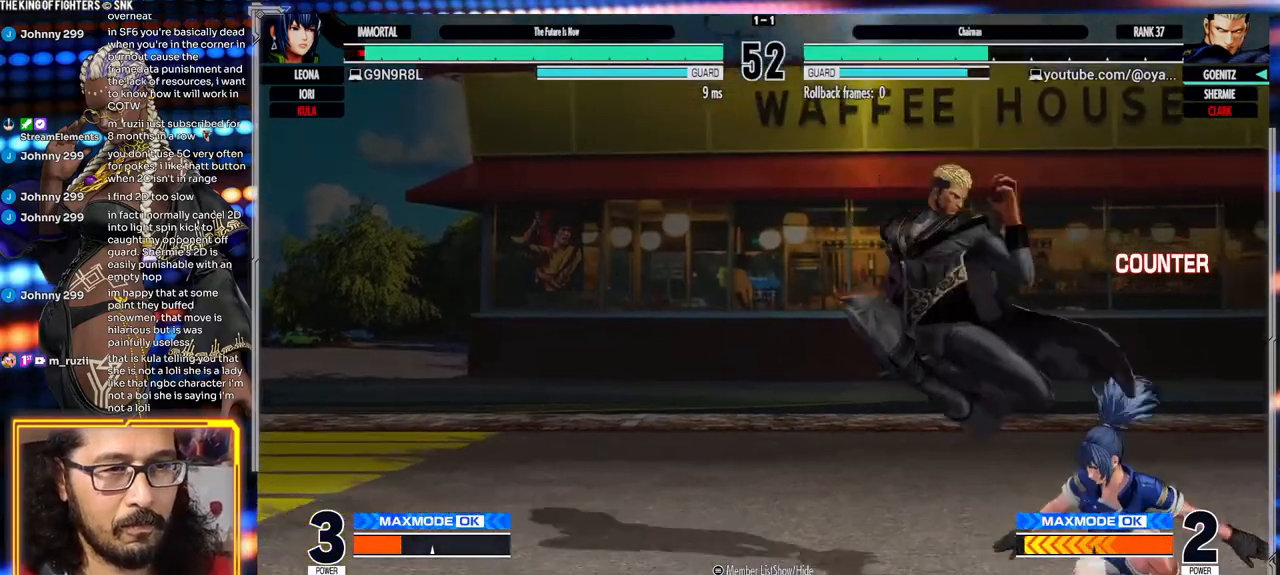
{"dt_ms": 500, "buttons": [], "left_stick": "center", "events": [[117, "A", "up"], [117, "left_stick", "right"], [167, "Y", "down"], [267, "Y", "up"], [333, "X", "down"], [450, "left_stick", "center"], [483, "X", "up"]]}
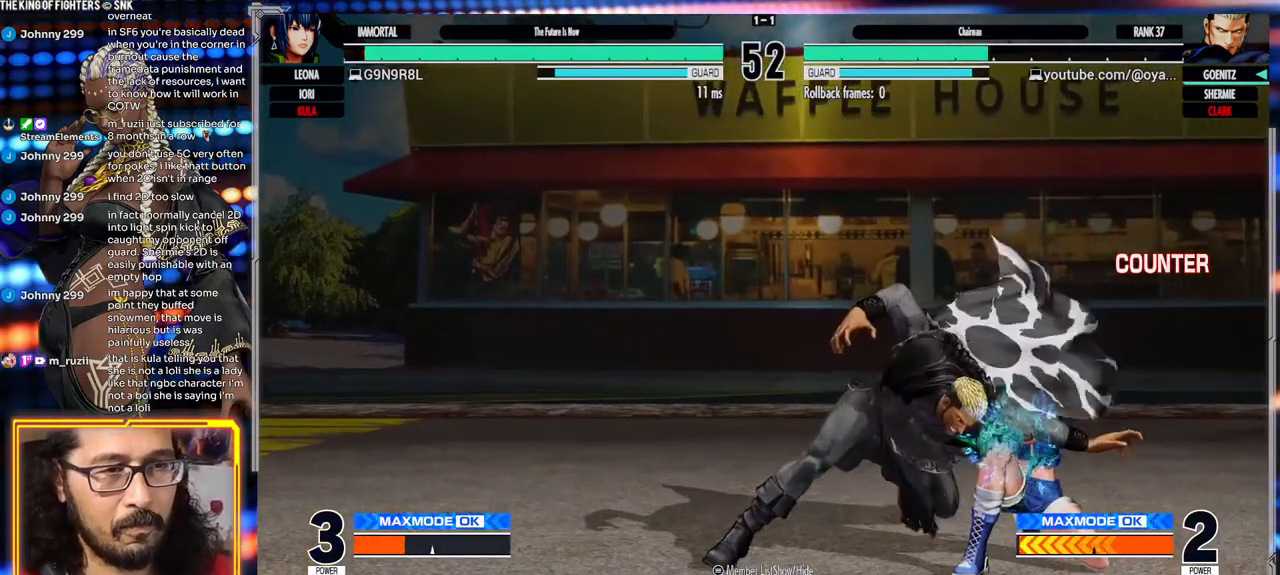
{"dt_ms": 500, "buttons": [], "left_stick": "down-left", "events": [[183, "left_stick", "left"], [233, "left_stick", "down-left"]]}
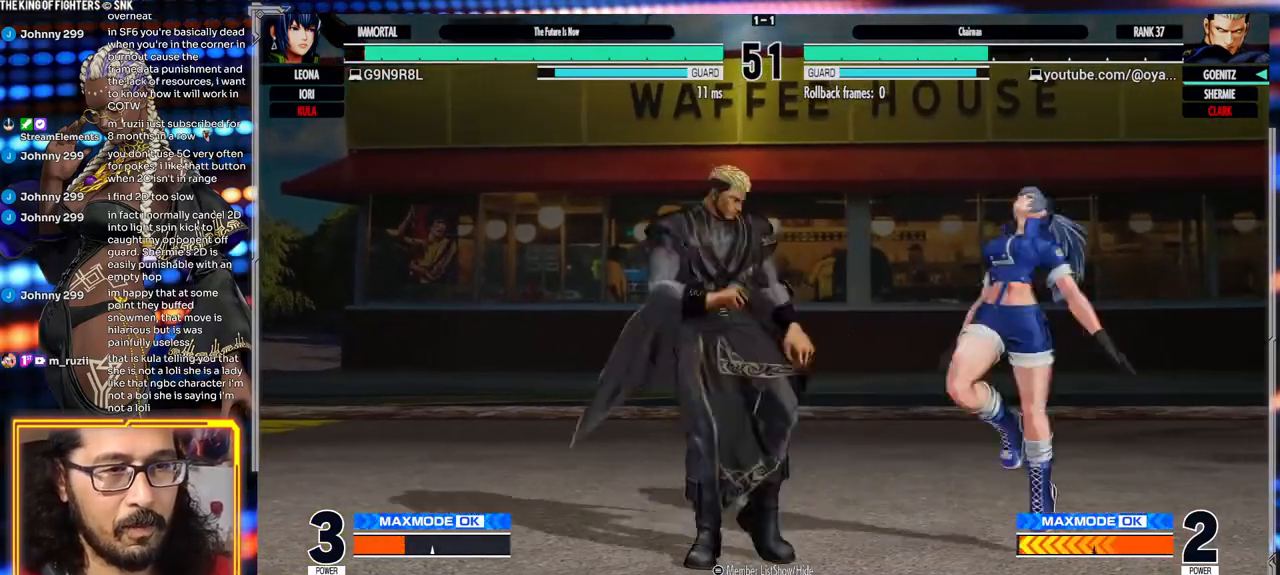
{"dt_ms": 500, "buttons": [], "left_stick": "left", "events": [[250, "left_stick", "left"]]}
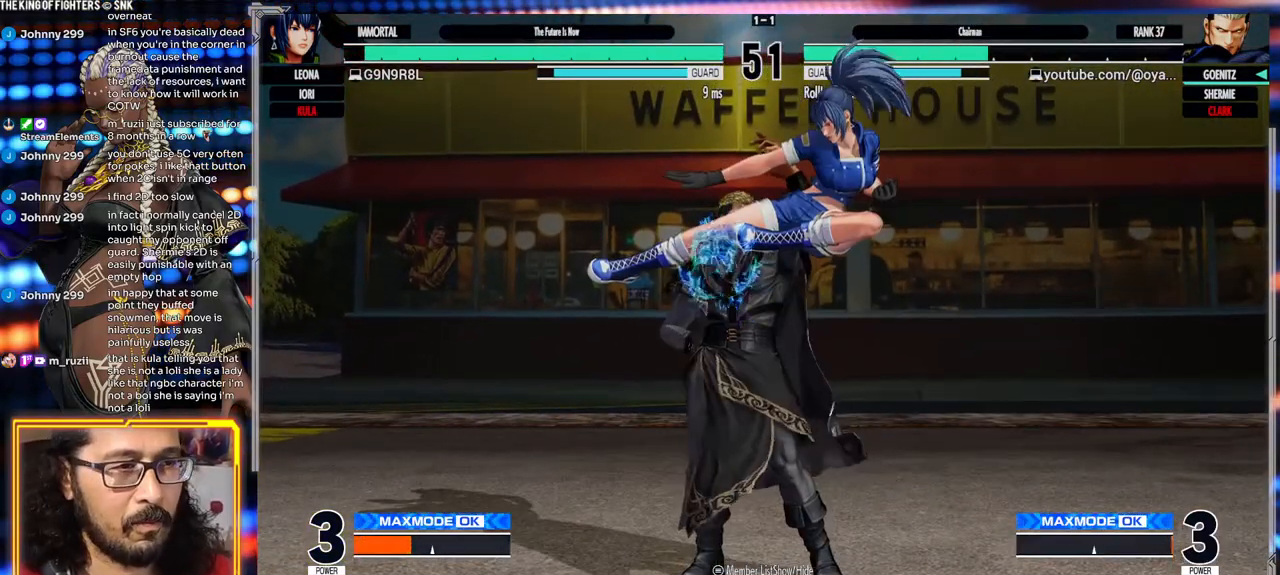
{"dt_ms": 500, "buttons": [], "left_stick": "down-left", "events": [[150, "left_stick", "down-left"], [283, "A", "down"], [417, "A", "up"]]}
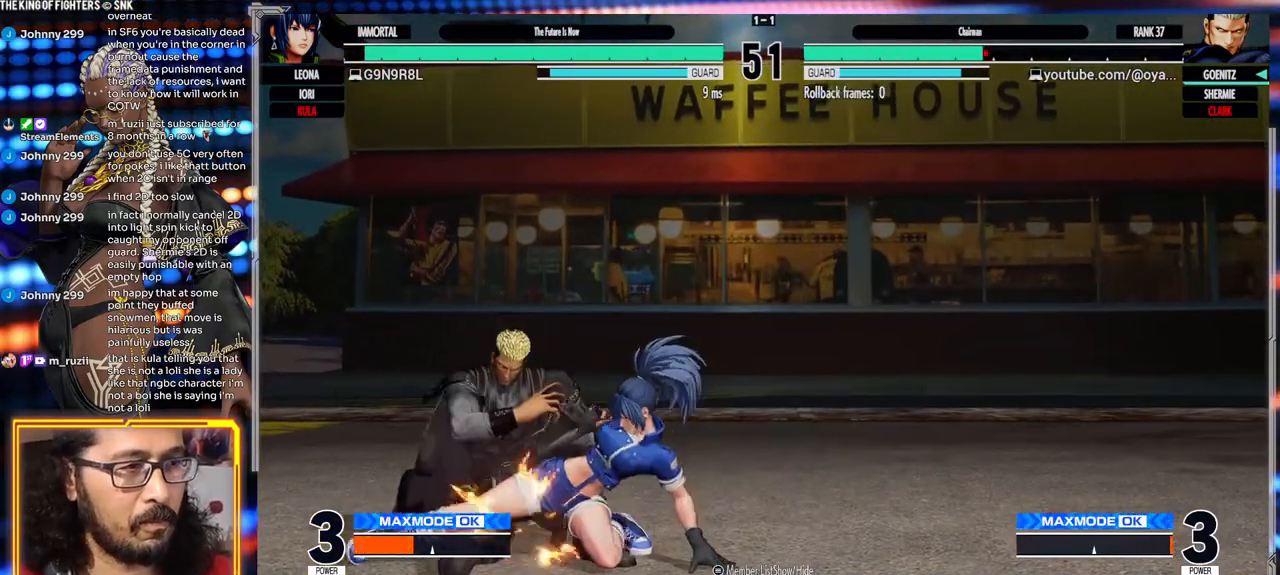
{"dt_ms": 500, "buttons": ["X"], "left_stick": "down-left", "events": [[133, "A", "down"], [250, "A", "up"], [467, "X", "down"]]}
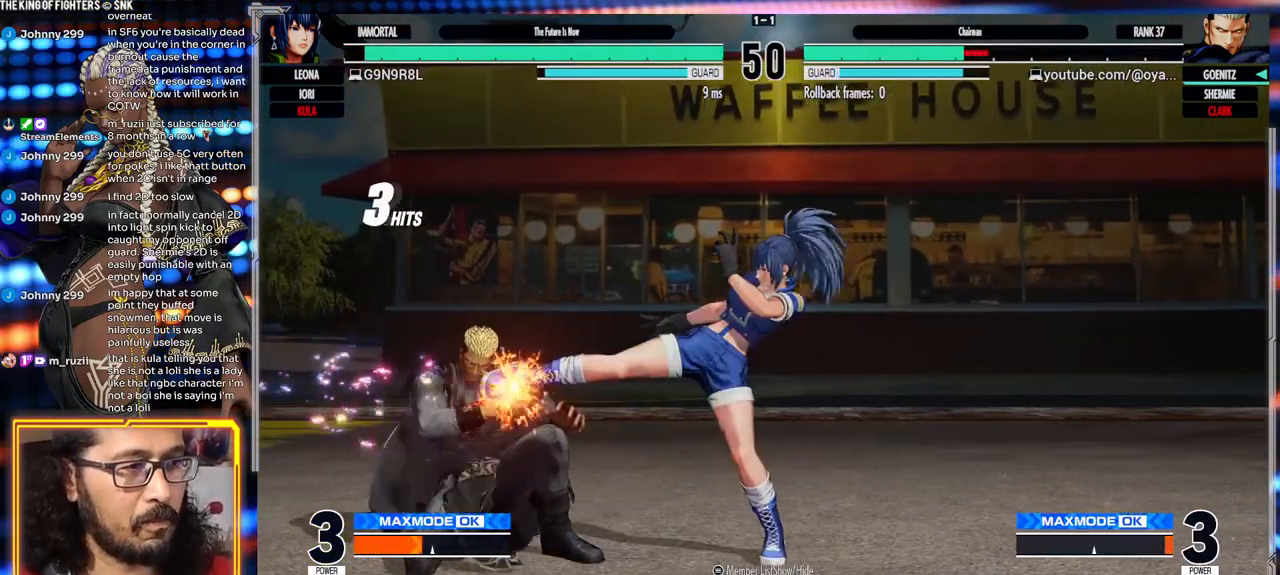
{"dt_ms": 500, "buttons": [], "left_stick": "down-left", "events": [[150, "X", "up"], [300, "X", "down"], [417, "X", "up"]]}
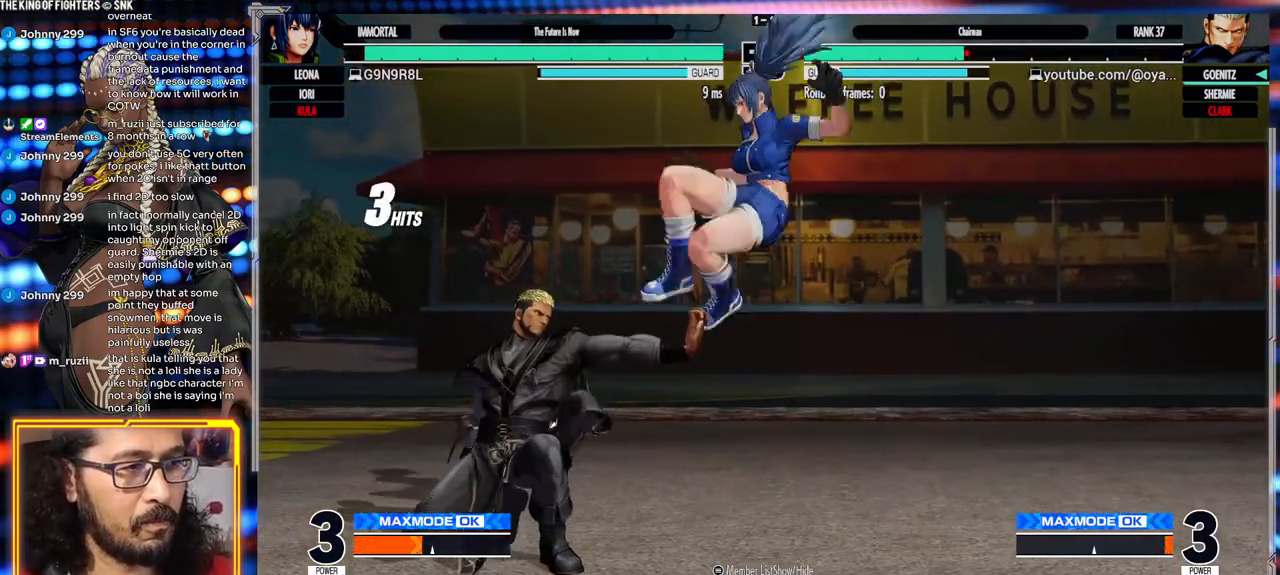
{"dt_ms": 500, "buttons": [], "left_stick": "down-left", "events": [[133, "left_stick", "left"], [300, "Y", "down"], [400, "Y", "up"], [500, "left_stick", "down-left"]]}